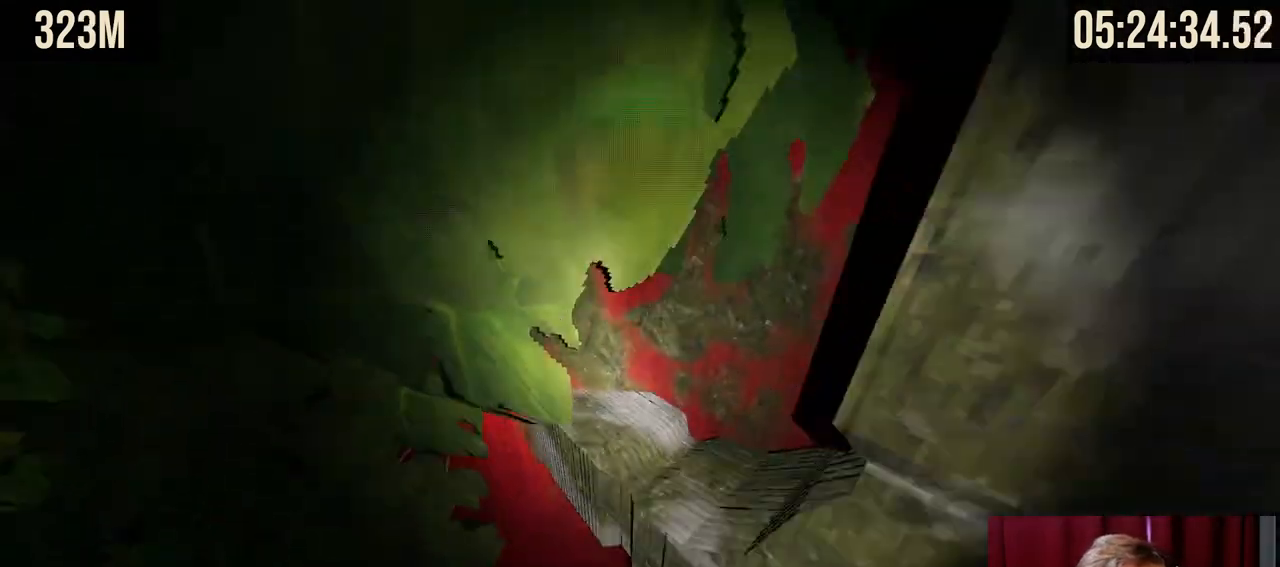
Gameplay with keyboard and mouse; each line is a JSON object with the keys and mouse buttons held at the frame after it. "events" lists presses ("down") and releases ("up") of "a", "ctrl", "d", "e", "f", "q", "r", "s", "shift", "space", "tab", "w", "mouse_left", "mouse_wheel", "mouse_right", "mouse_mb4" and "mouse_mb5" between this image and that frame as [ms after this image, input, new state], when the widget could be followed in between. "mouse_left", "mouse_wheel", "mouse_right", "mouse_mb4", "mouse_mb5" = the "left", "wheel", "right", "mb4", "mb5" buttons of the "mouse" list. No other keys are recorded. "wheel" means that the mouse wheel is clicked or scrolled. Mouse movement is not recorded.
{"keys": [], "mouse": [], "events": [[117, "mouse_right", "up"], [167, "w", "up"]]}
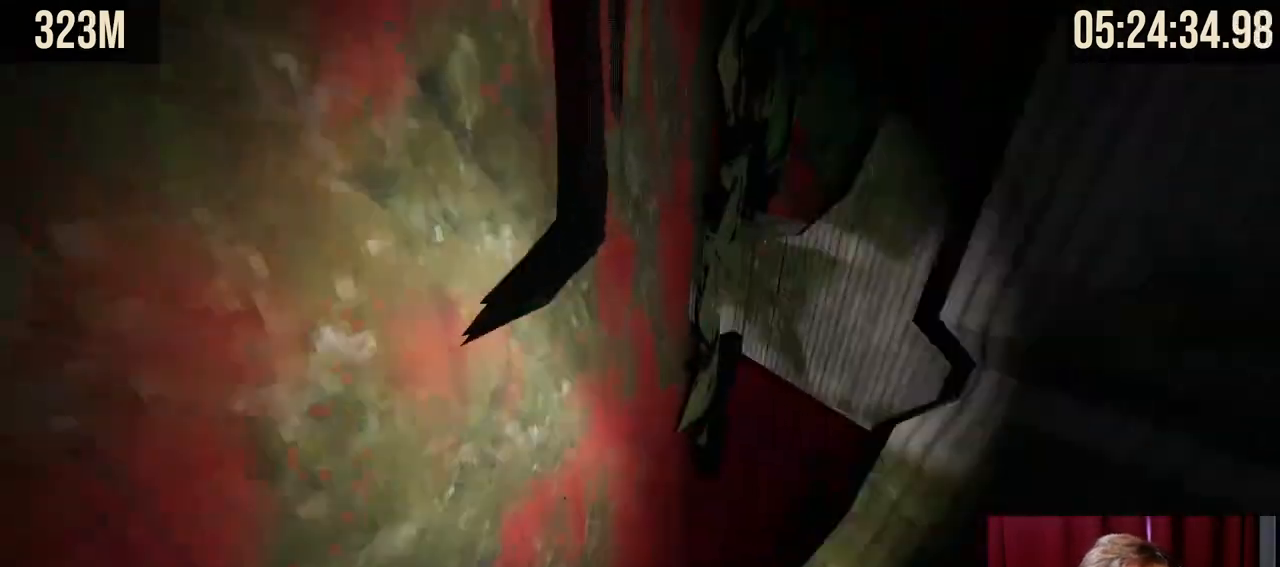
{"keys": [], "mouse": [], "events": []}
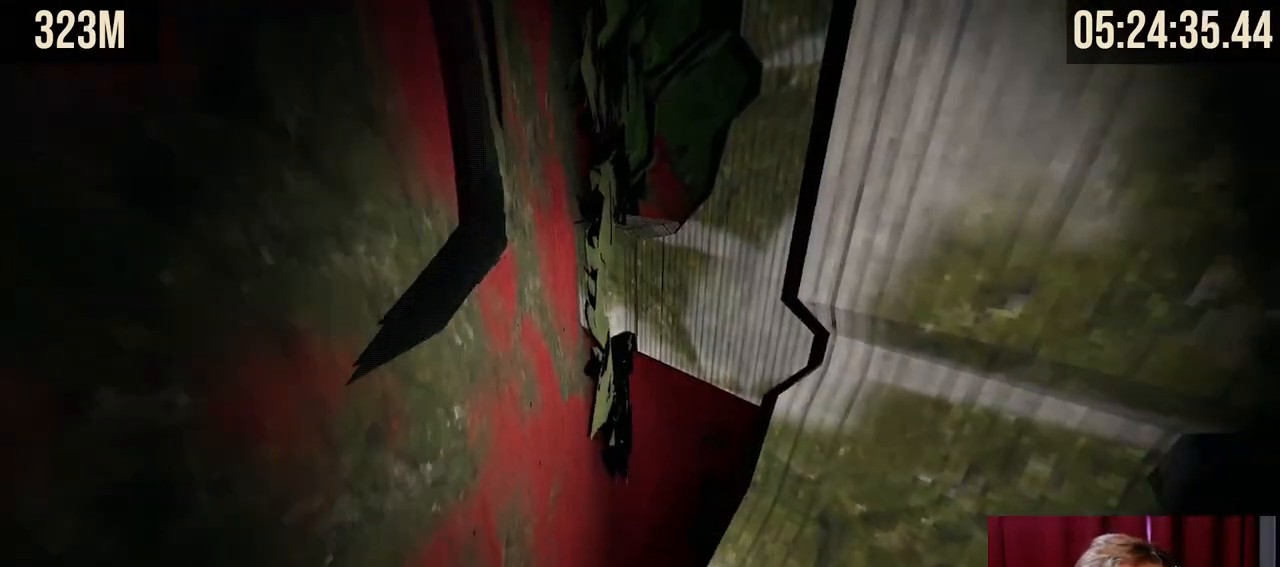
{"keys": ["space", "w"], "mouse": ["right"], "events": [[67, "mouse_right", "down"], [117, "w", "down"], [350, "space", "down"]]}
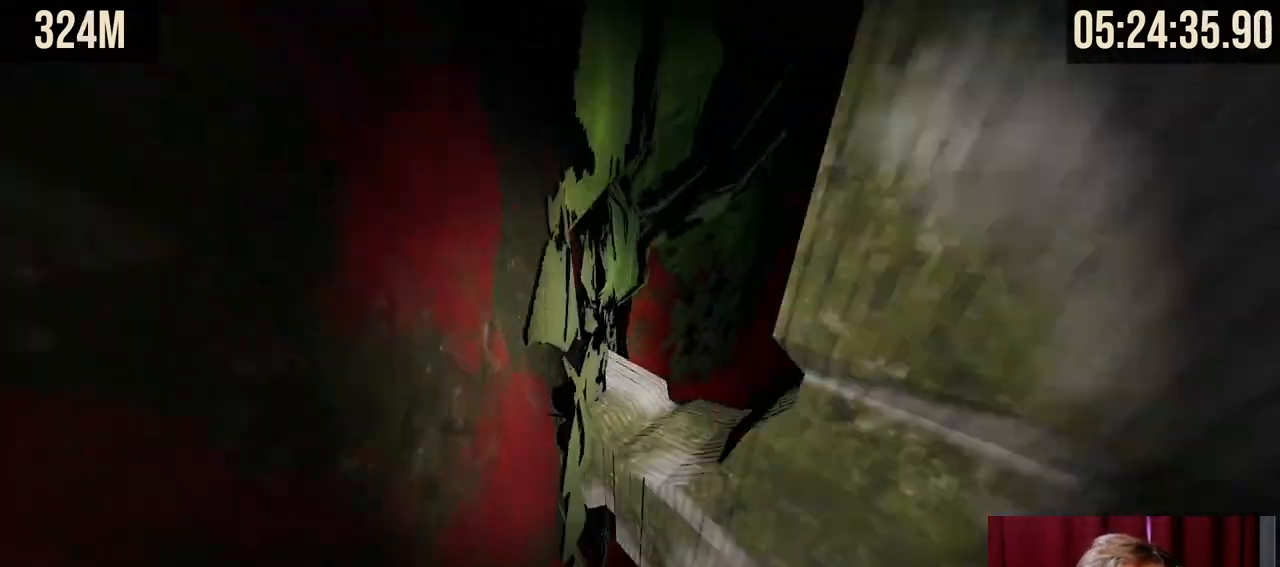
{"keys": [], "mouse": [], "events": [[50, "space", "up"], [117, "mouse_right", "up"], [184, "w", "up"]]}
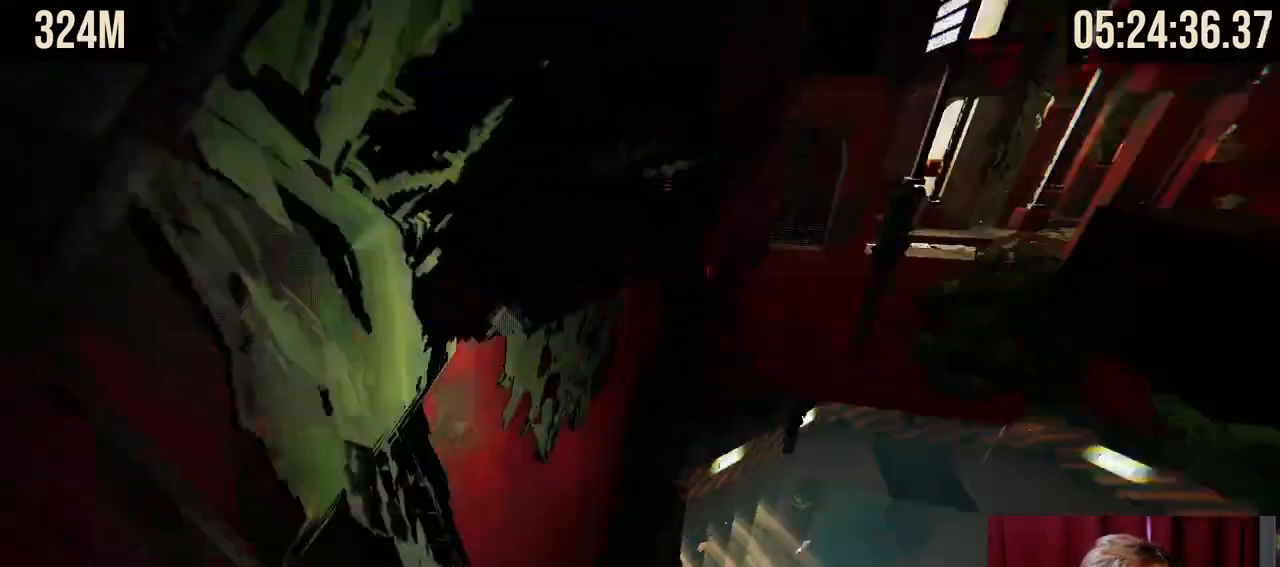
{"keys": ["shift"], "mouse": [], "events": [[384, "shift", "down"]]}
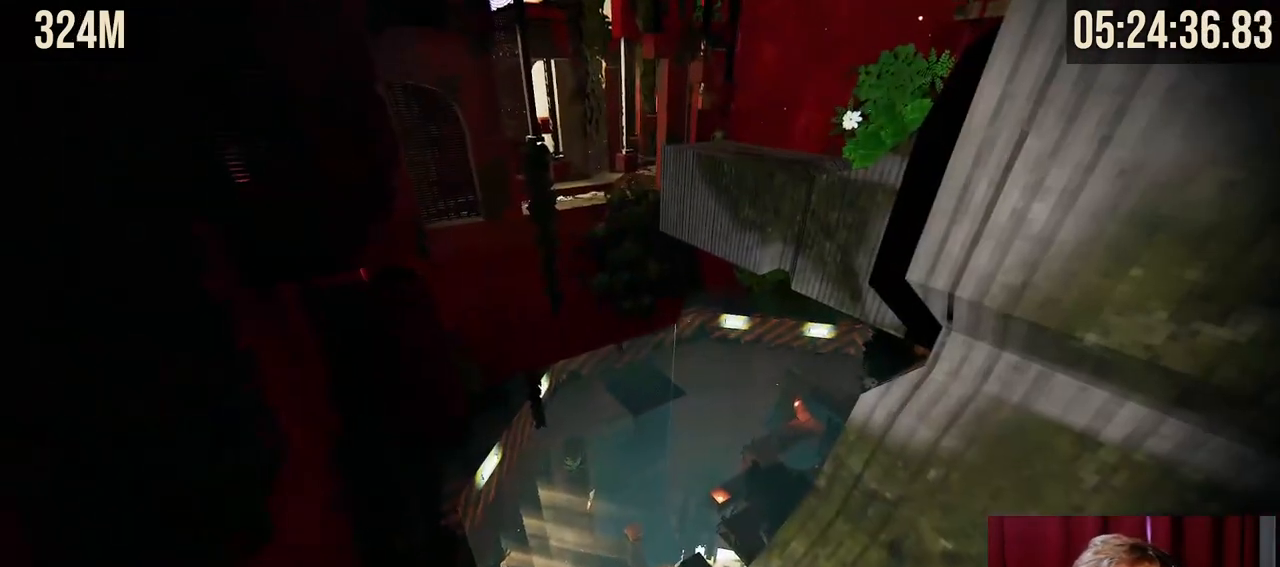
{"keys": ["shift"], "mouse": [], "events": [[17, "a", "down"], [184, "a", "up"], [234, "d", "down"], [317, "d", "up"]]}
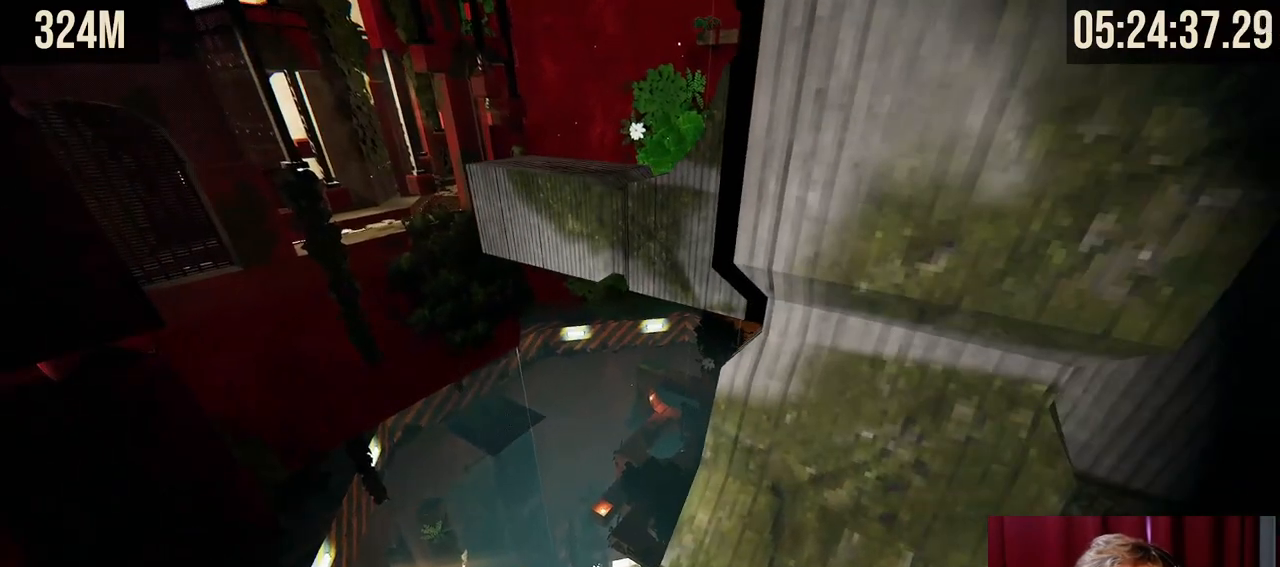
{"keys": ["shift"], "mouse": [], "events": [[50, "w", "down"], [134, "w", "up"]]}
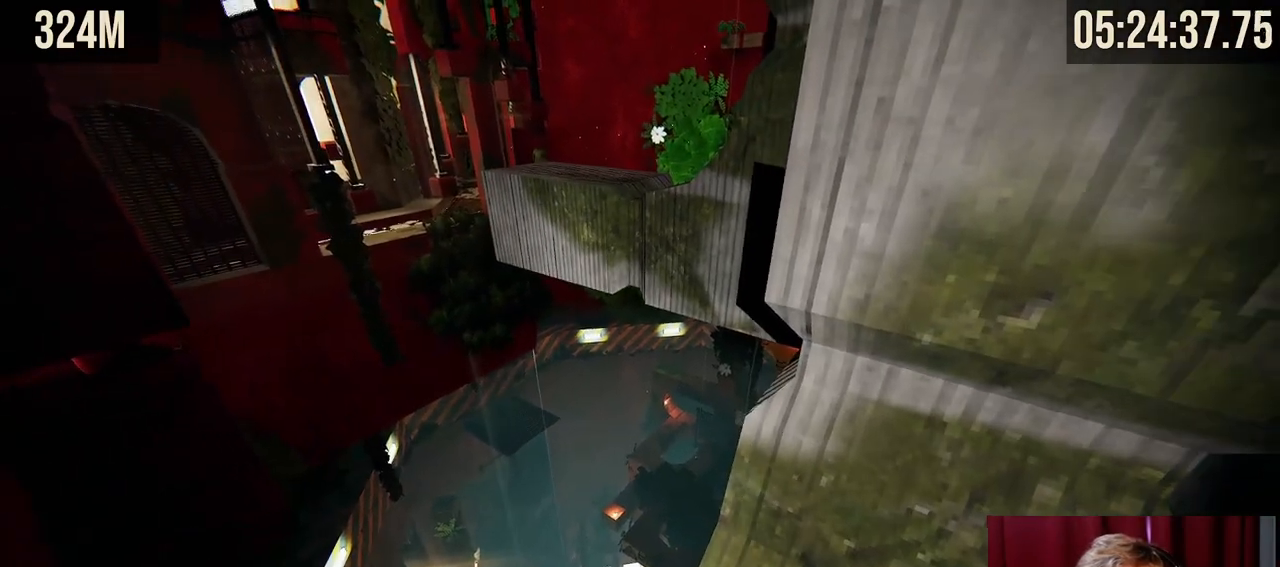
{"keys": ["w"], "mouse": ["right"], "events": [[100, "shift", "up"], [167, "mouse_right", "down"], [284, "w", "down"]]}
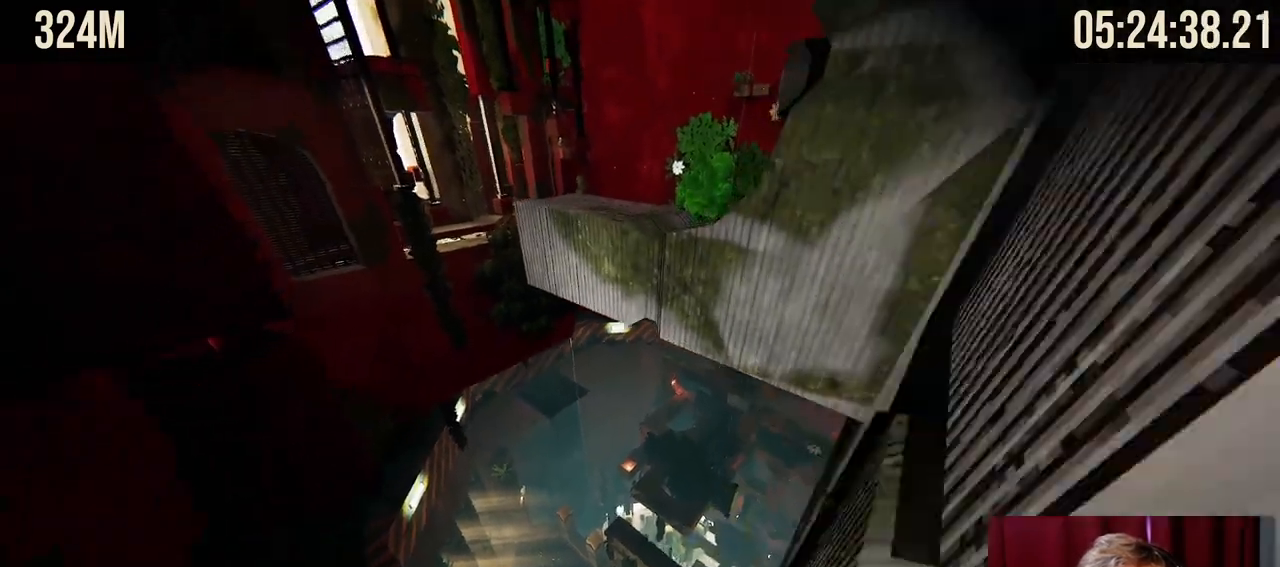
{"keys": [], "mouse": [], "events": [[17, "space", "down"], [217, "space", "up"], [434, "mouse_right", "up"], [434, "w", "up"]]}
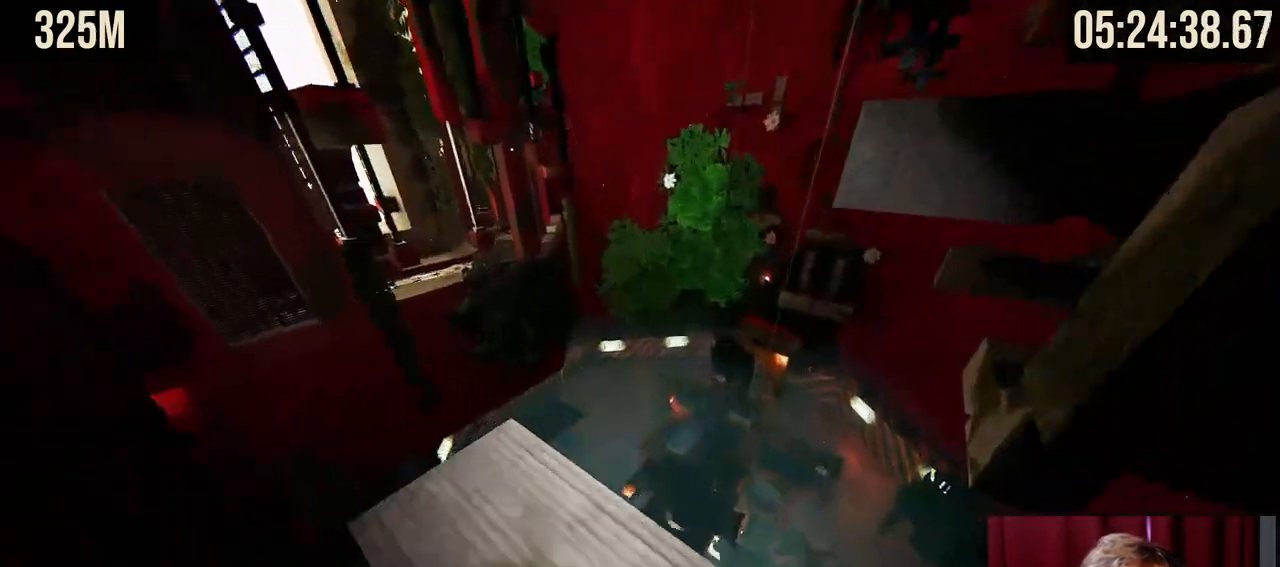
{"keys": ["shift"], "mouse": [], "events": [[334, "shift", "down"]]}
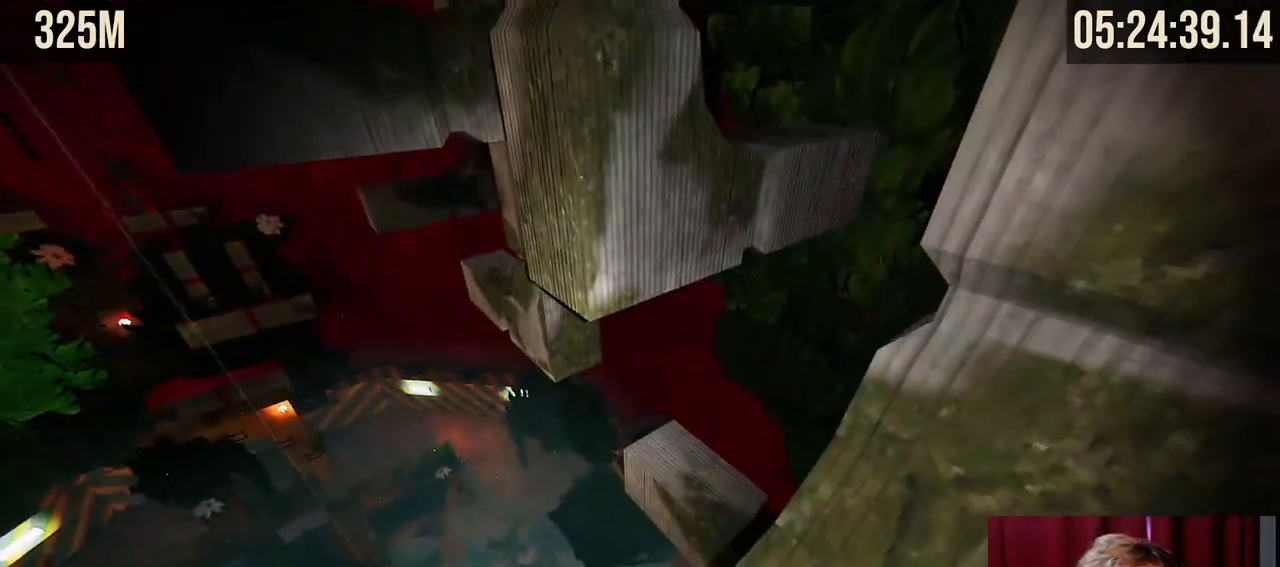
{"keys": ["shift"], "mouse": [], "events": [[67, "w", "down"], [117, "a", "down"], [167, "w", "up"], [217, "a", "up"]]}
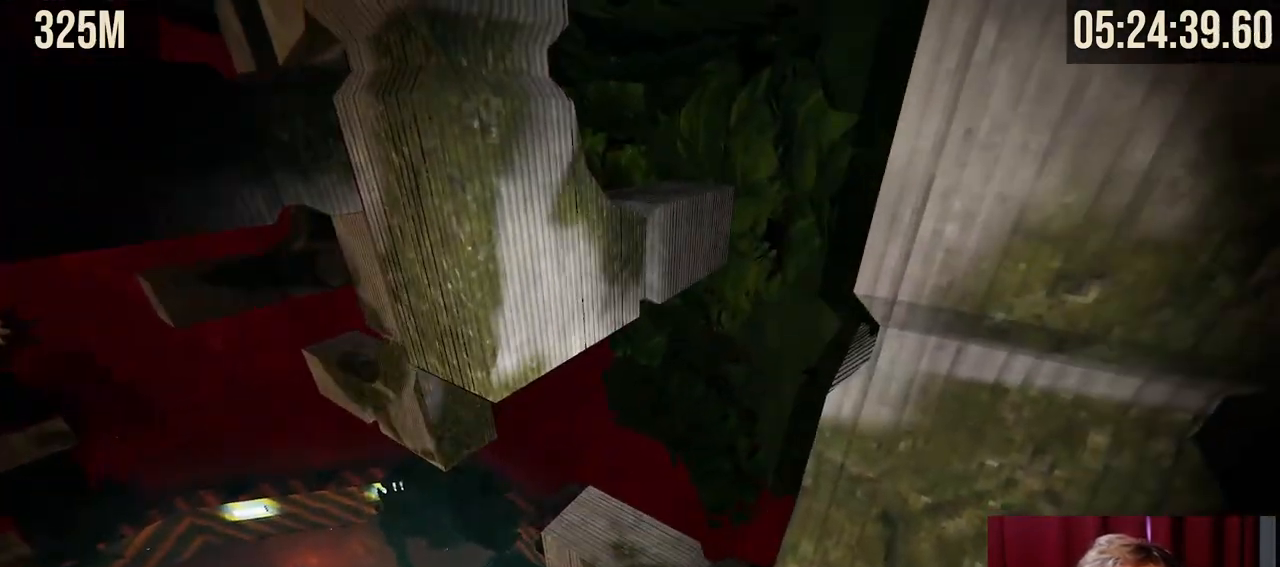
{"keys": ["shift"], "mouse": [], "events": [[134, "d", "down"], [150, "d", "up"]]}
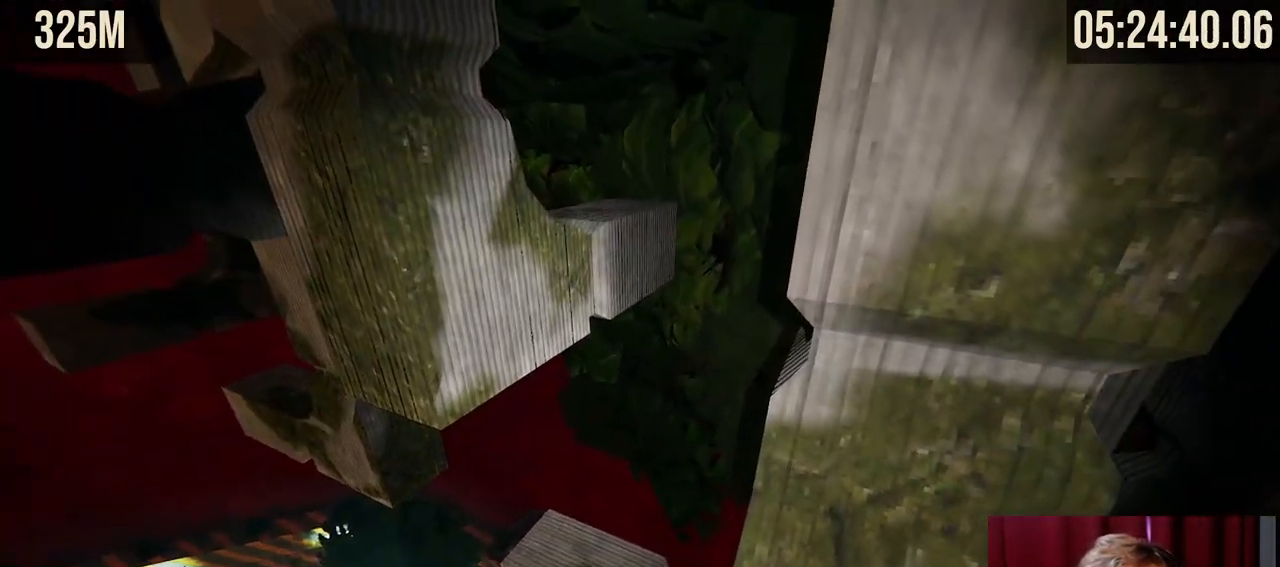
{"keys": ["space", "w"], "mouse": ["right"], "events": [[50, "shift", "up"], [117, "mouse_right", "down"], [217, "w", "down"], [400, "space", "down"]]}
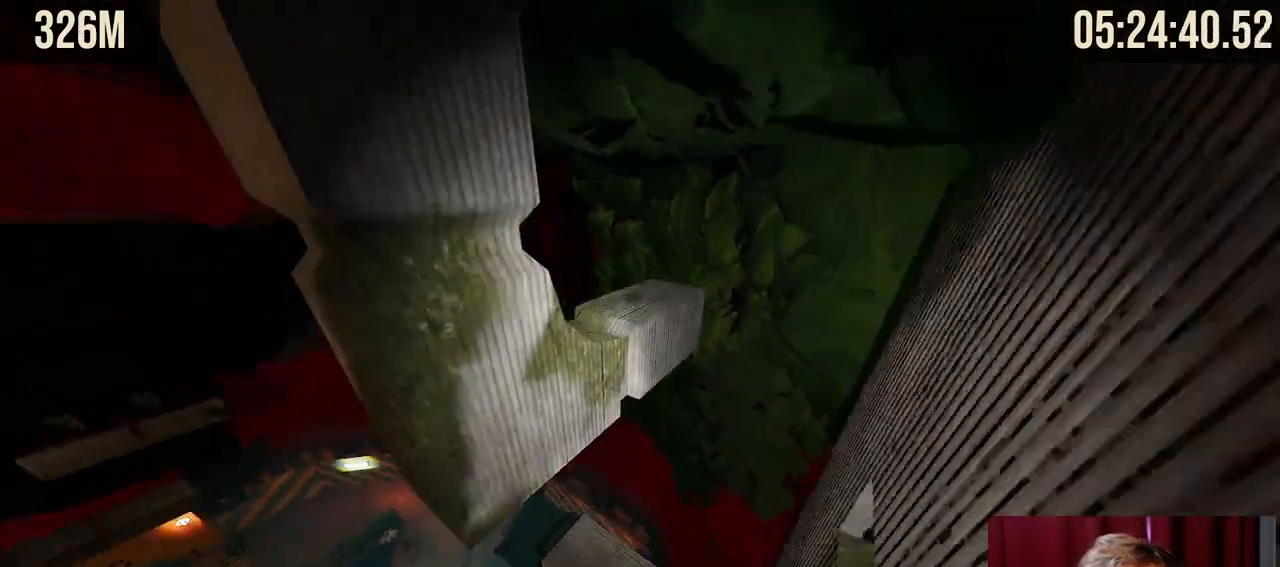
{"keys": [], "mouse": [], "events": [[84, "space", "up"], [384, "w", "up"], [400, "mouse_right", "up"]]}
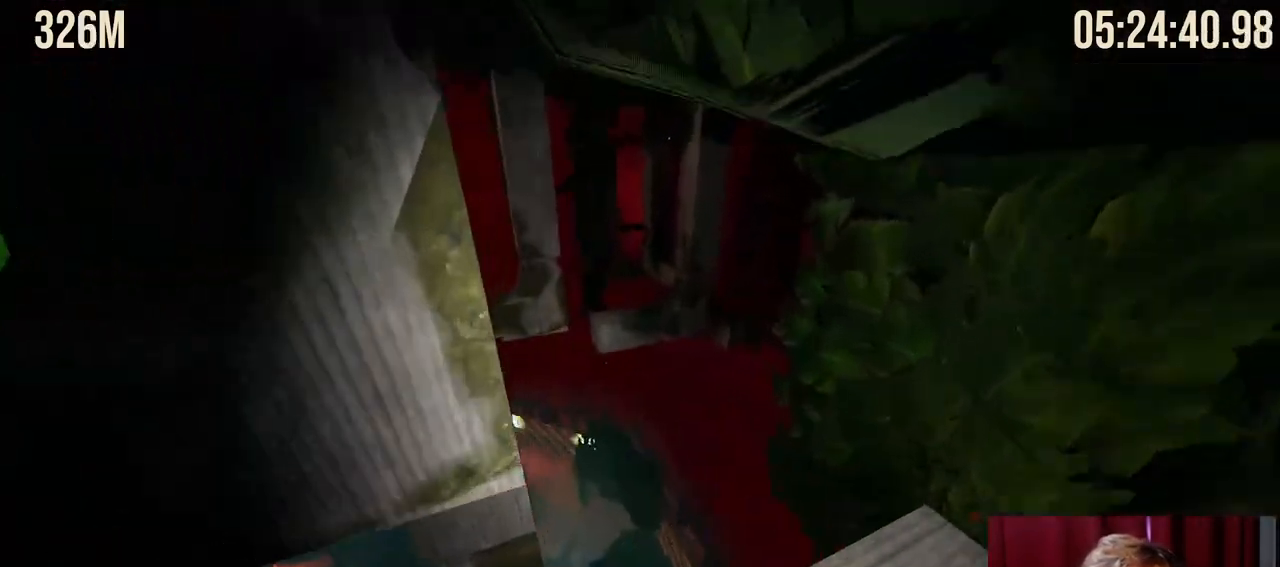
{"keys": [], "mouse": [], "events": []}
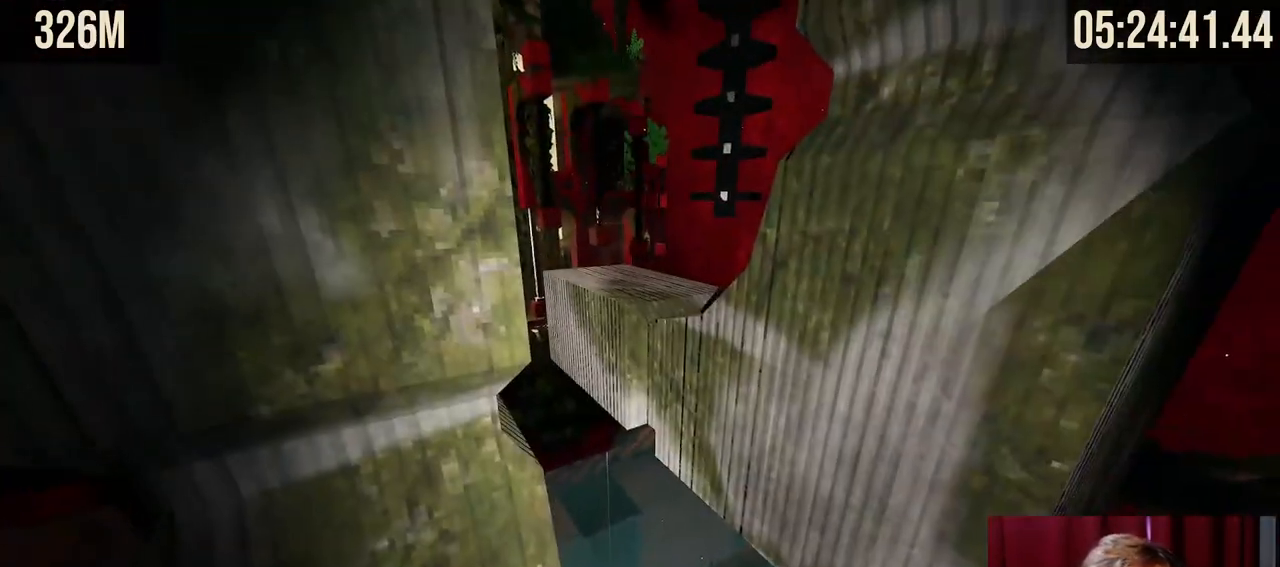
{"keys": [], "mouse": [], "events": []}
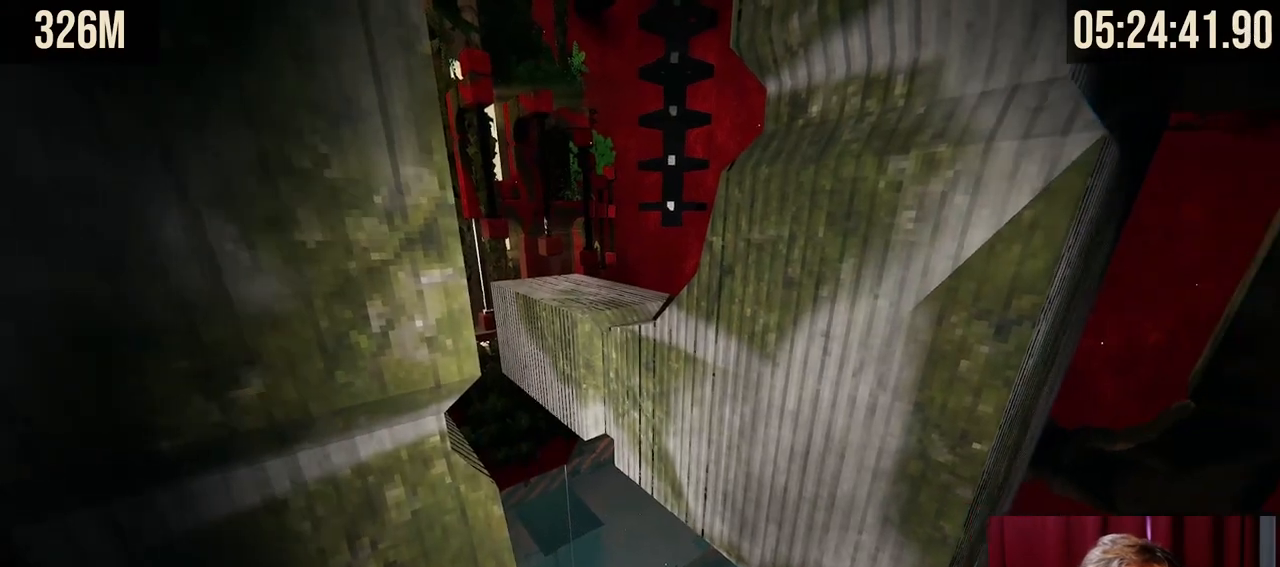
{"keys": ["w"], "mouse": ["right"], "events": [[50, "mouse_right", "down"], [67, "w", "down"], [167, "space", "down"], [317, "space", "up"]]}
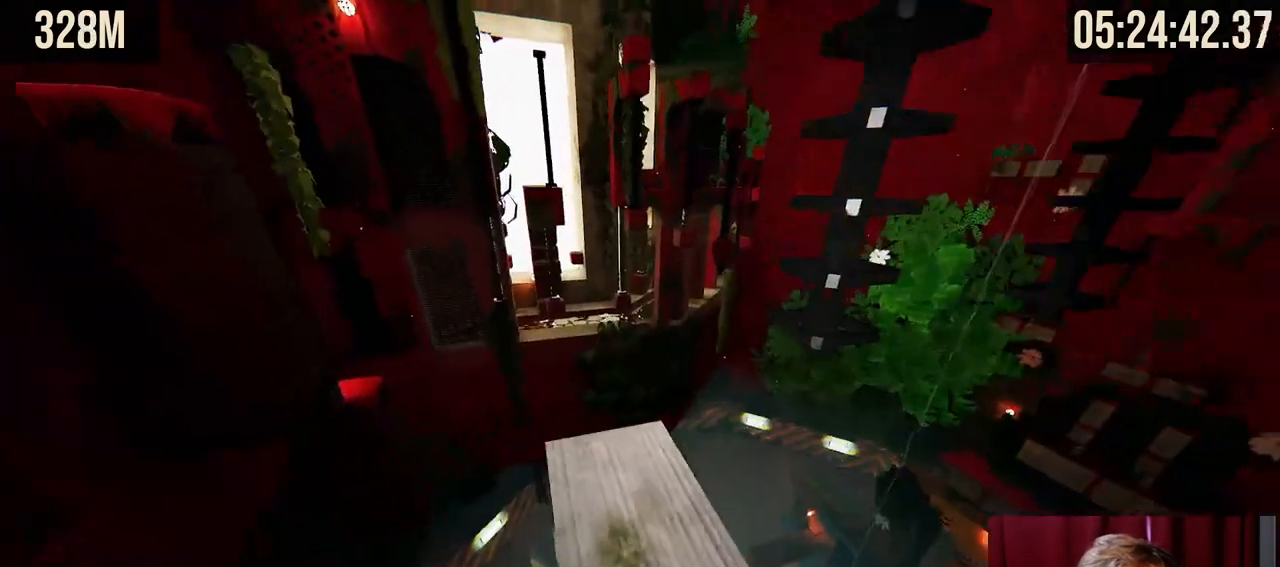
{"keys": [], "mouse": [], "events": [[17, "mouse_right", "up"], [34, "w", "up"]]}
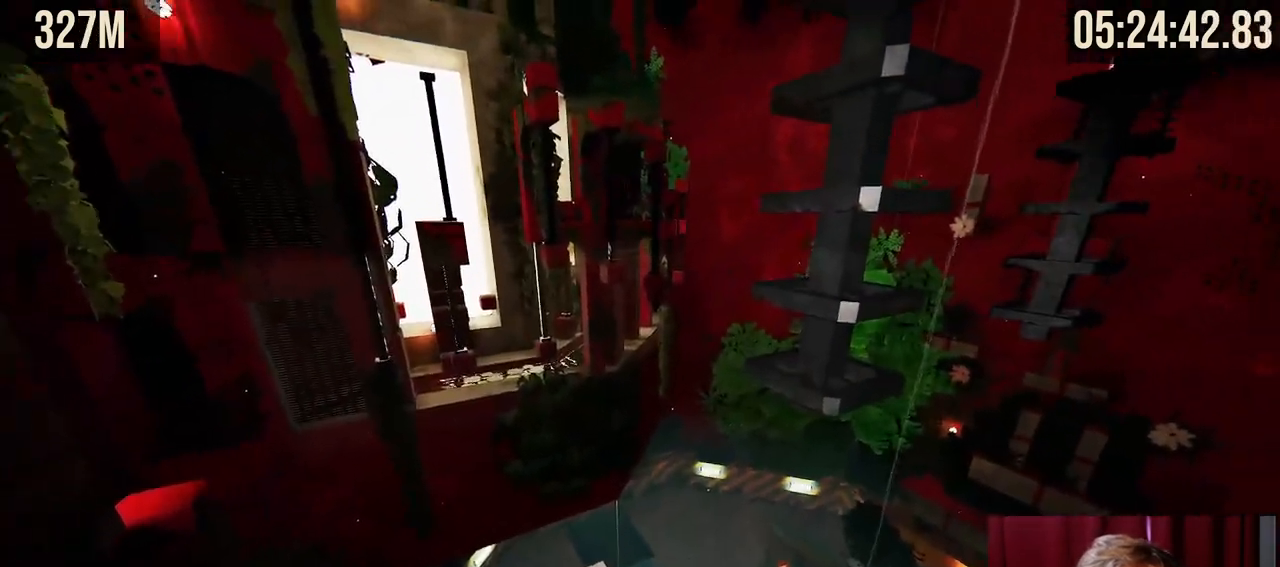
{"keys": ["shift"], "mouse": [], "events": [[417, "shift", "down"]]}
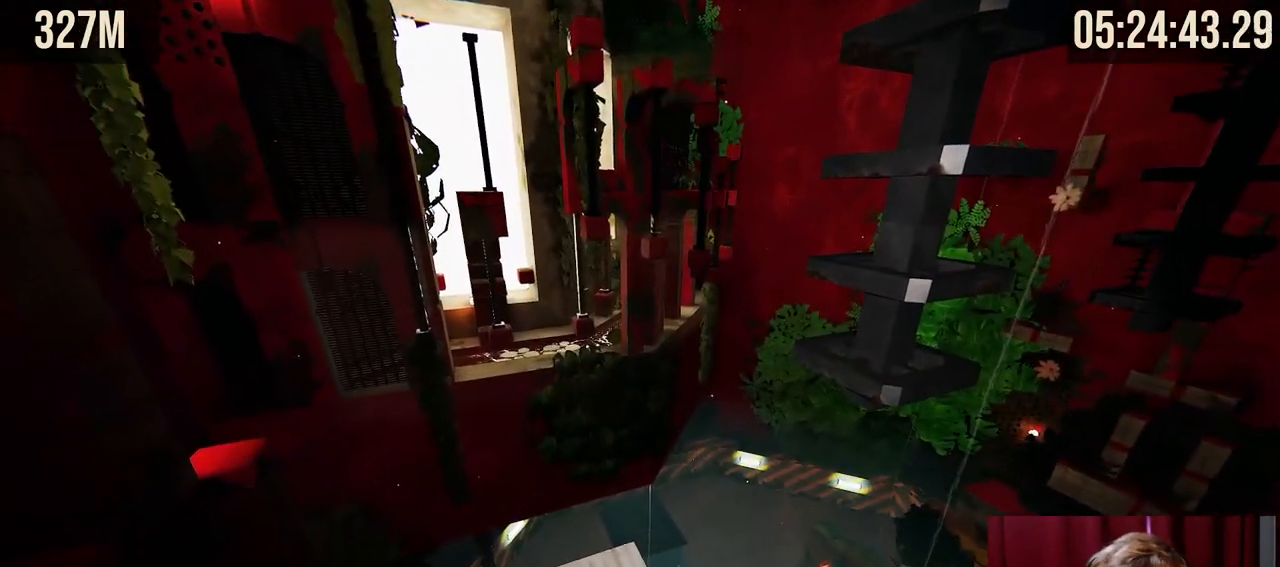
{"keys": ["shift"], "mouse": [], "events": [[67, "w", "down"], [234, "a", "down"], [384, "a", "up"], [434, "w", "up"]]}
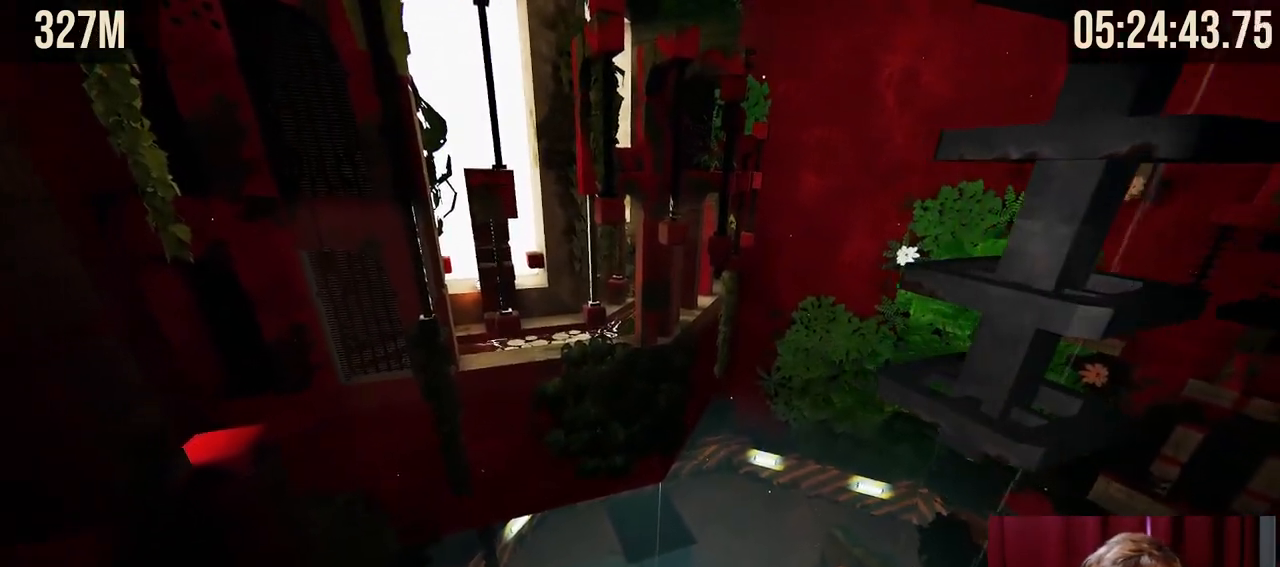
{"keys": ["shift"], "mouse": [], "events": []}
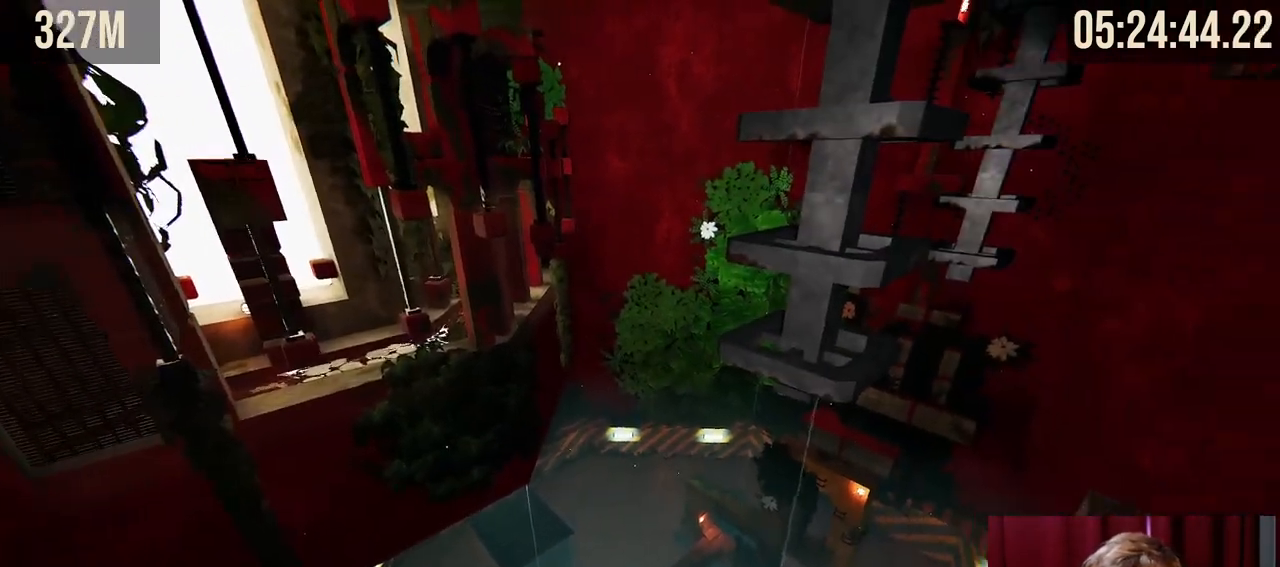
{"keys": ["a", "shift"], "mouse": [], "events": [[434, "a", "down"]]}
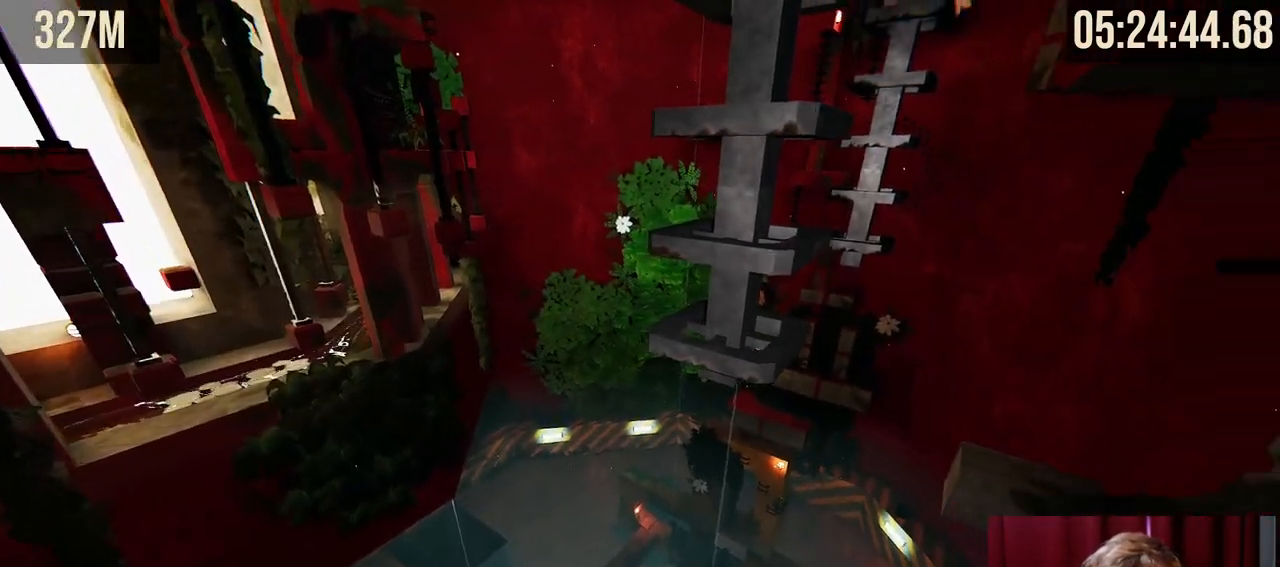
{"keys": ["shift"], "mouse": [], "events": [[50, "a", "up"]]}
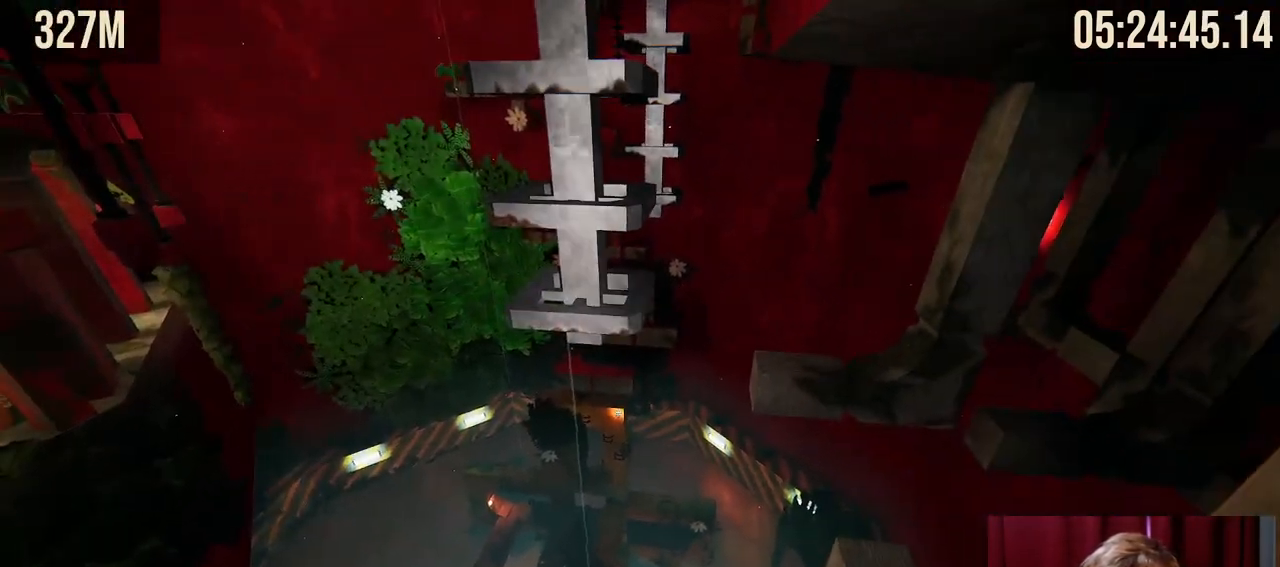
{"keys": ["shift", "w"], "mouse": [], "events": [[384, "d", "down"], [400, "w", "down"], [434, "d", "up"]]}
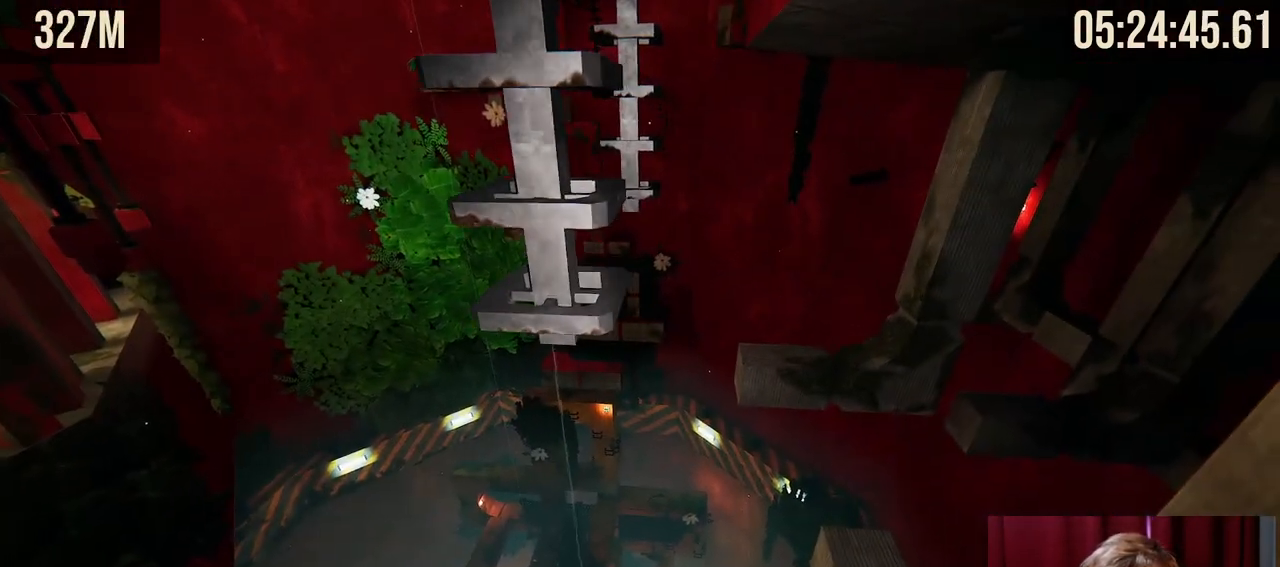
{"keys": ["shift"], "mouse": [], "events": [[17, "w", "up"]]}
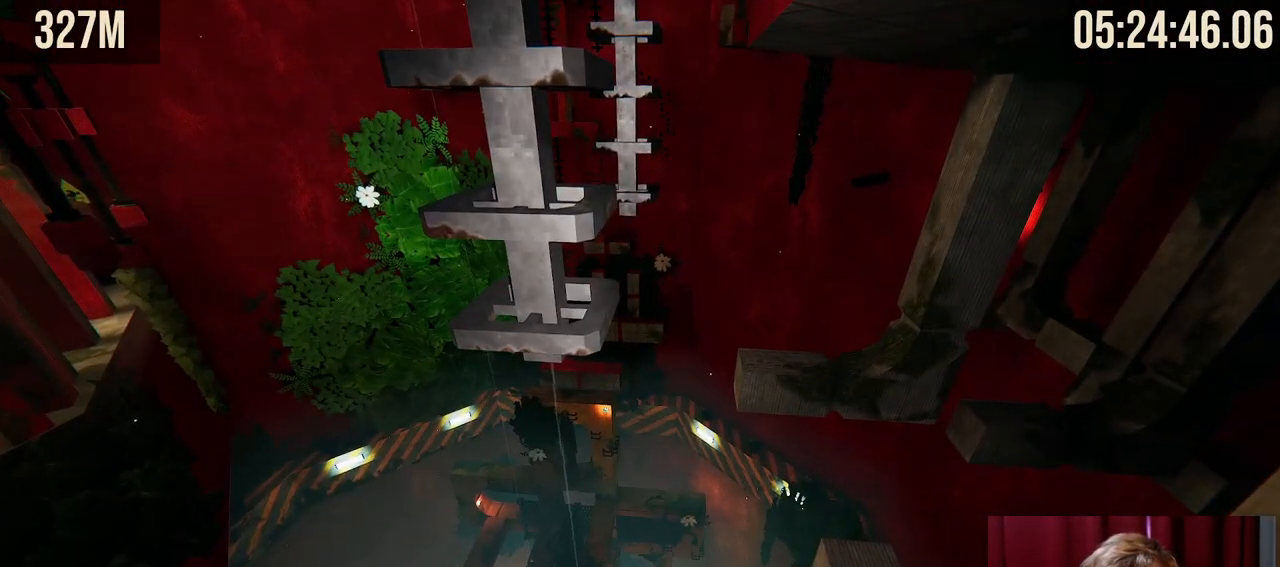
{"keys": ["s", "shift"], "mouse": [], "events": [[500, "s", "down"]]}
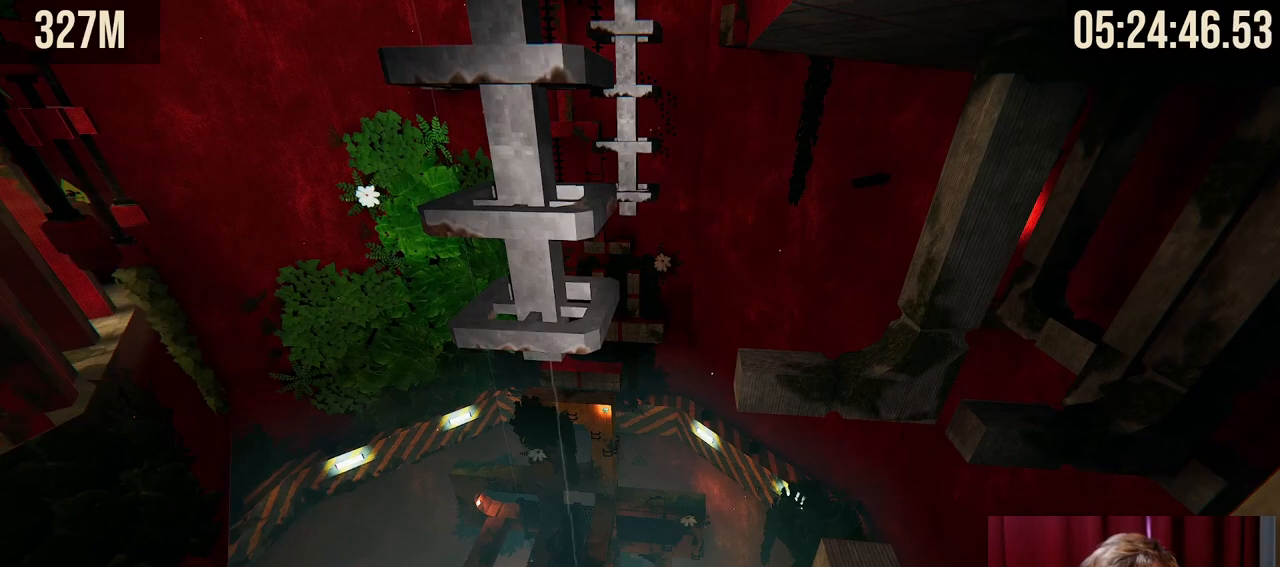
{"keys": ["shift"], "mouse": [], "events": [[84, "s", "up"]]}
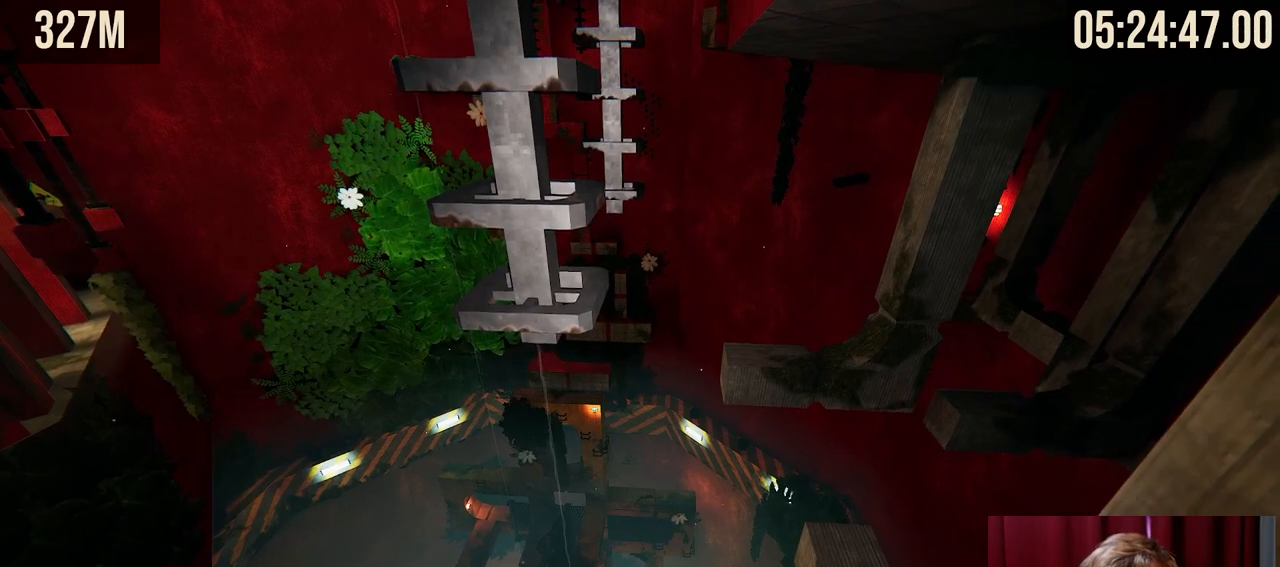
{"keys": ["shift"], "mouse": [], "events": [[150, "w", "down"], [234, "w", "up"]]}
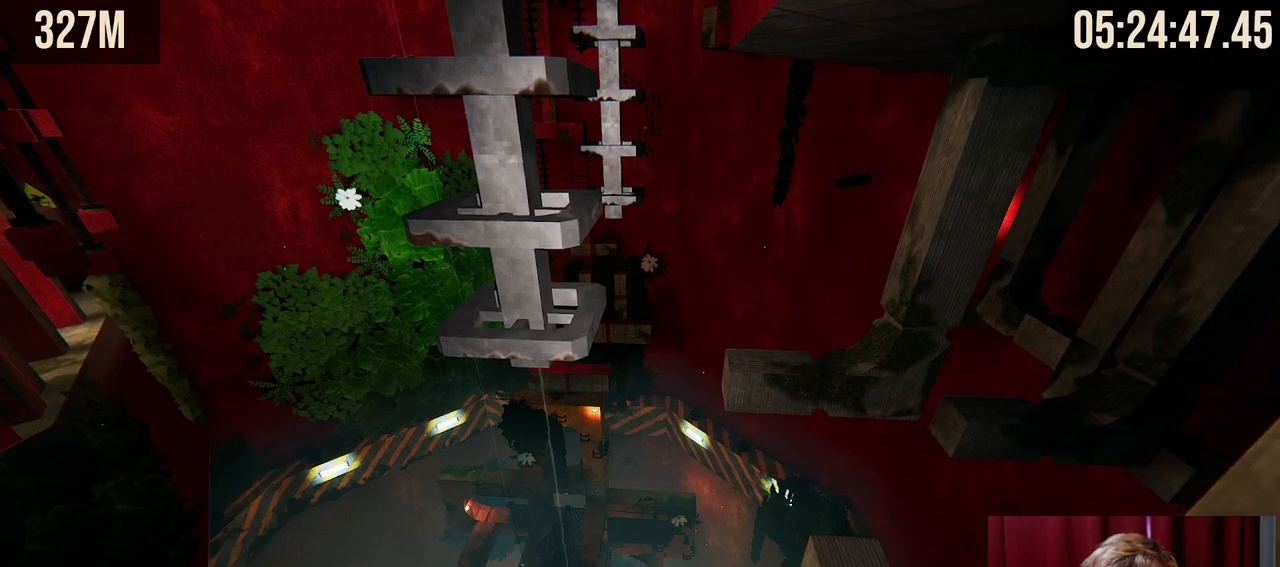
{"keys": ["s", "shift"], "mouse": [], "events": [[467, "s", "down"]]}
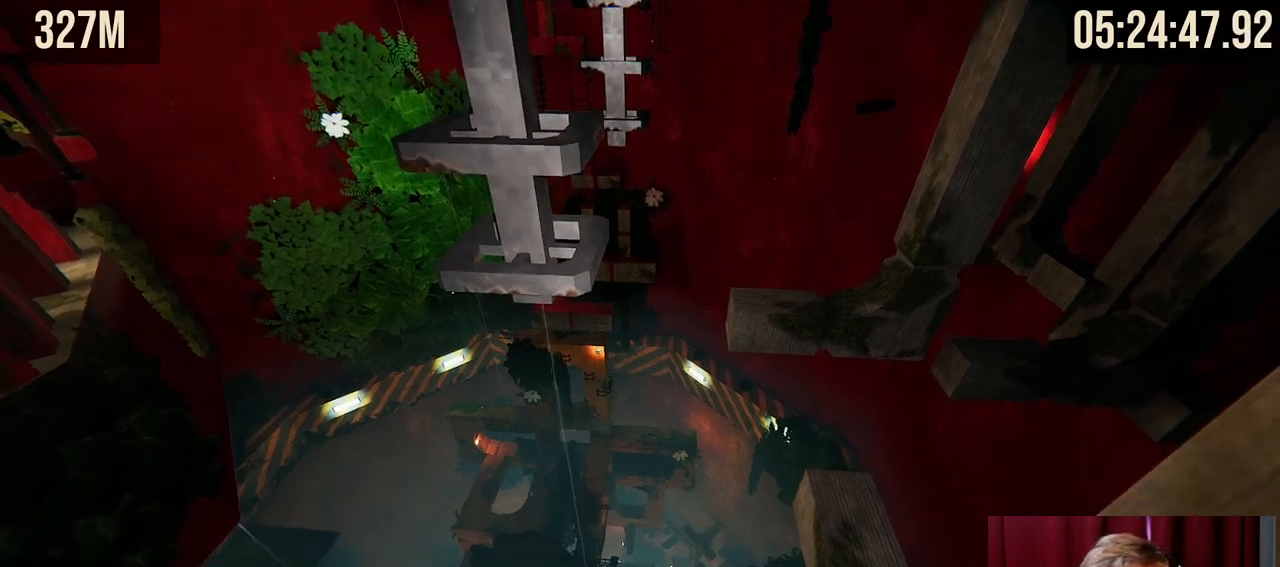
{"keys": ["shift"], "mouse": [], "events": [[67, "s", "up"], [284, "a", "down"], [400, "a", "up"]]}